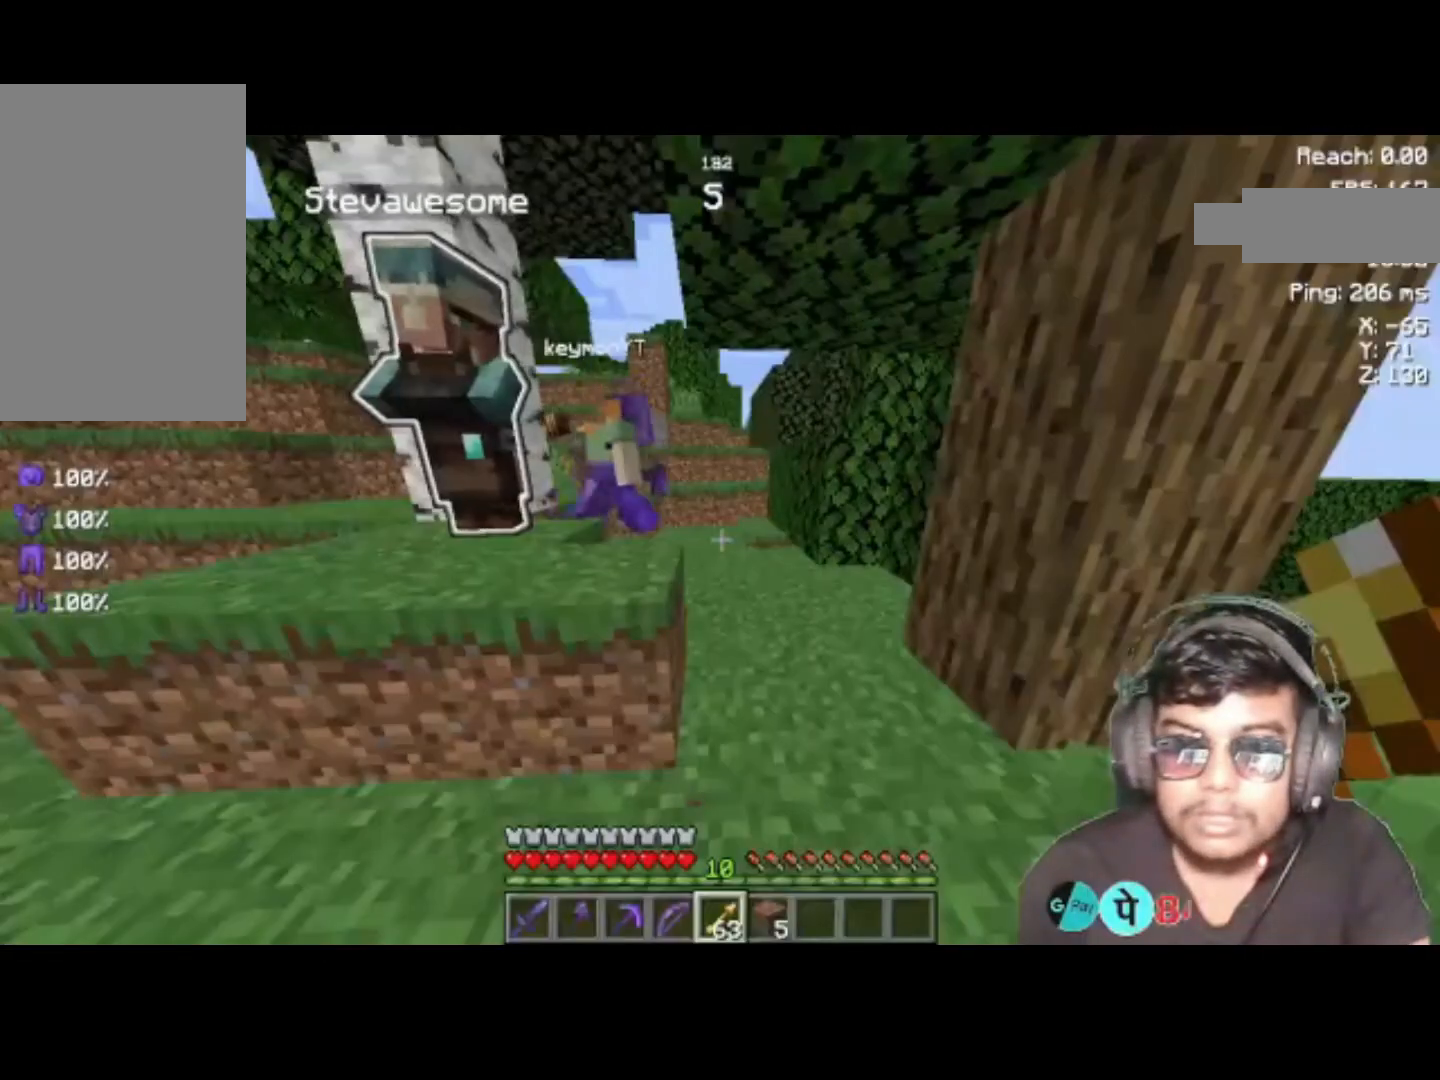
Gameplay with keyboard; each line is a JSON object with the keys held at the frame after it. "events" lists presses ("down") and releases ("up") of "a", "d", "s", "space" and "w" between this image and that frame as [ms after this image, input, new state], when the widget could be followed in between. No other keys are recorded. Mouse input is not recorded.
{"keys": ["d"], "events": [[433, "d", "down"]]}
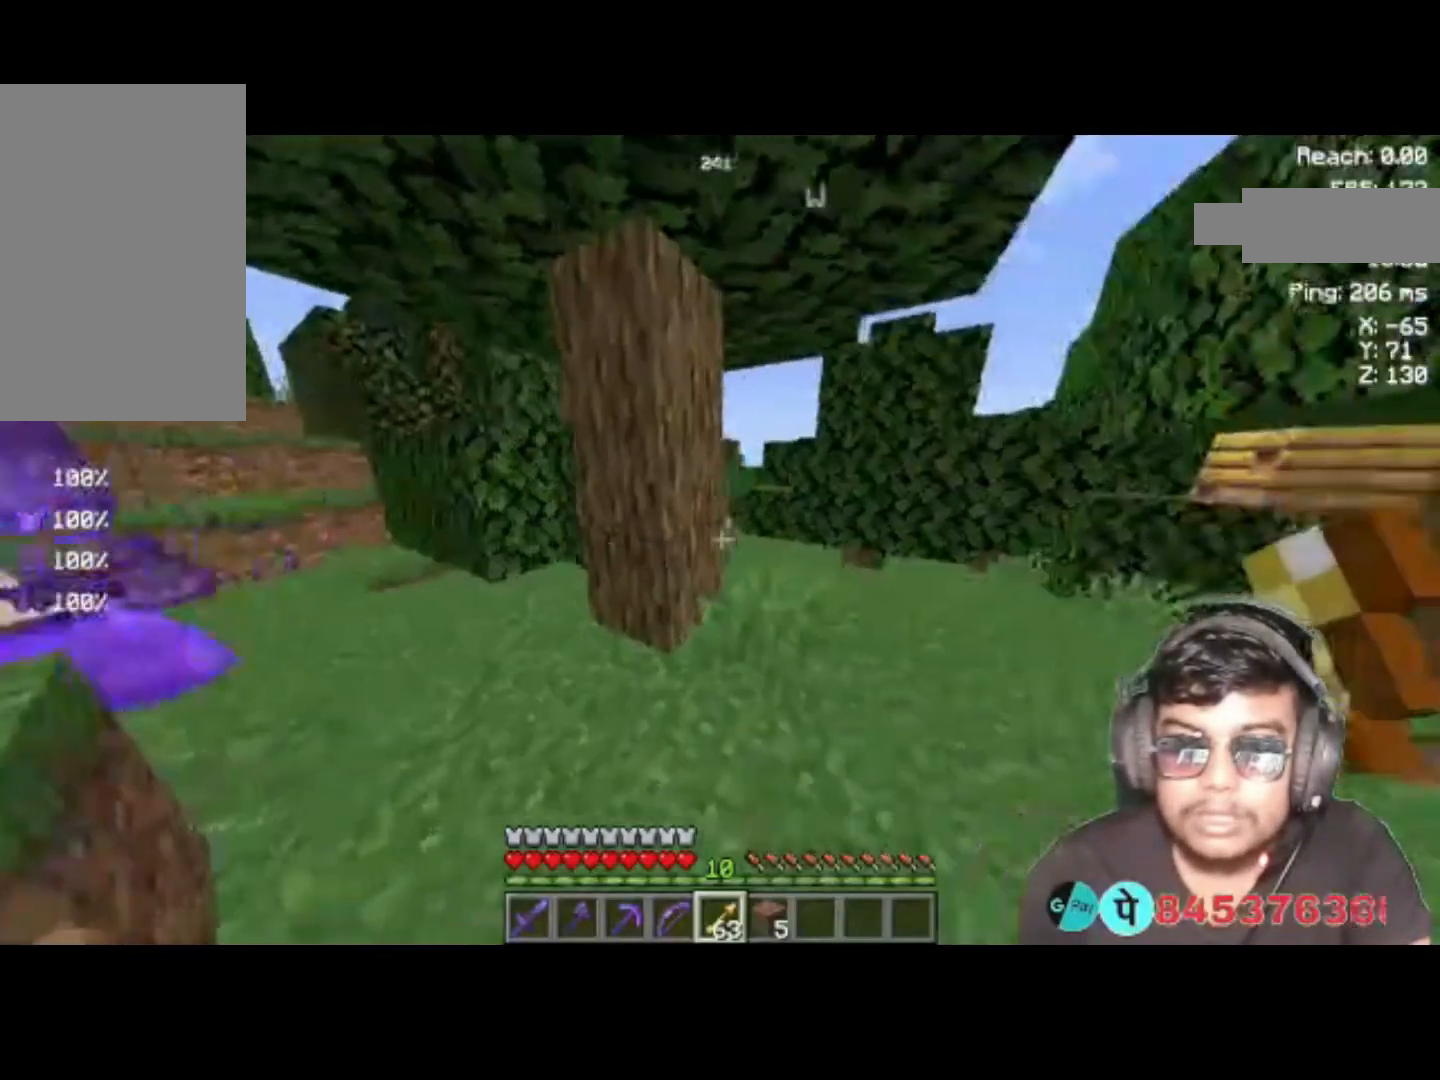
{"keys": ["a"], "events": [[67, "w", "down"], [333, "d", "up"], [333, "w", "up"], [433, "a", "down"]]}
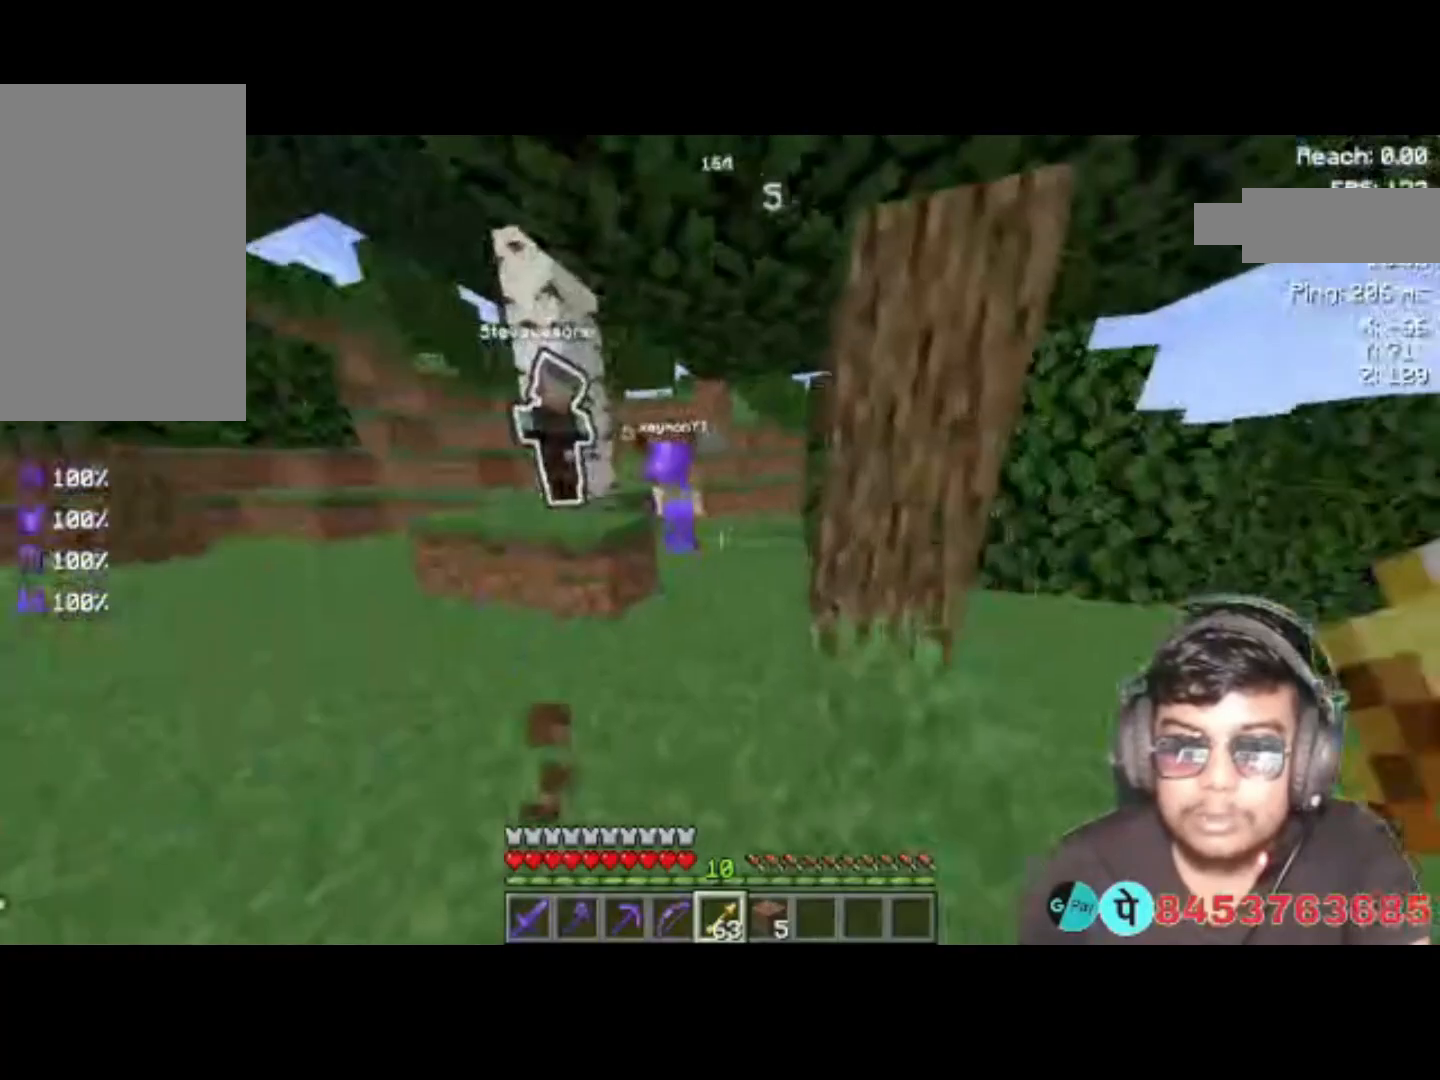
{"keys": [], "events": [[233, "w", "down"], [467, "a", "up"], [467, "w", "up"]]}
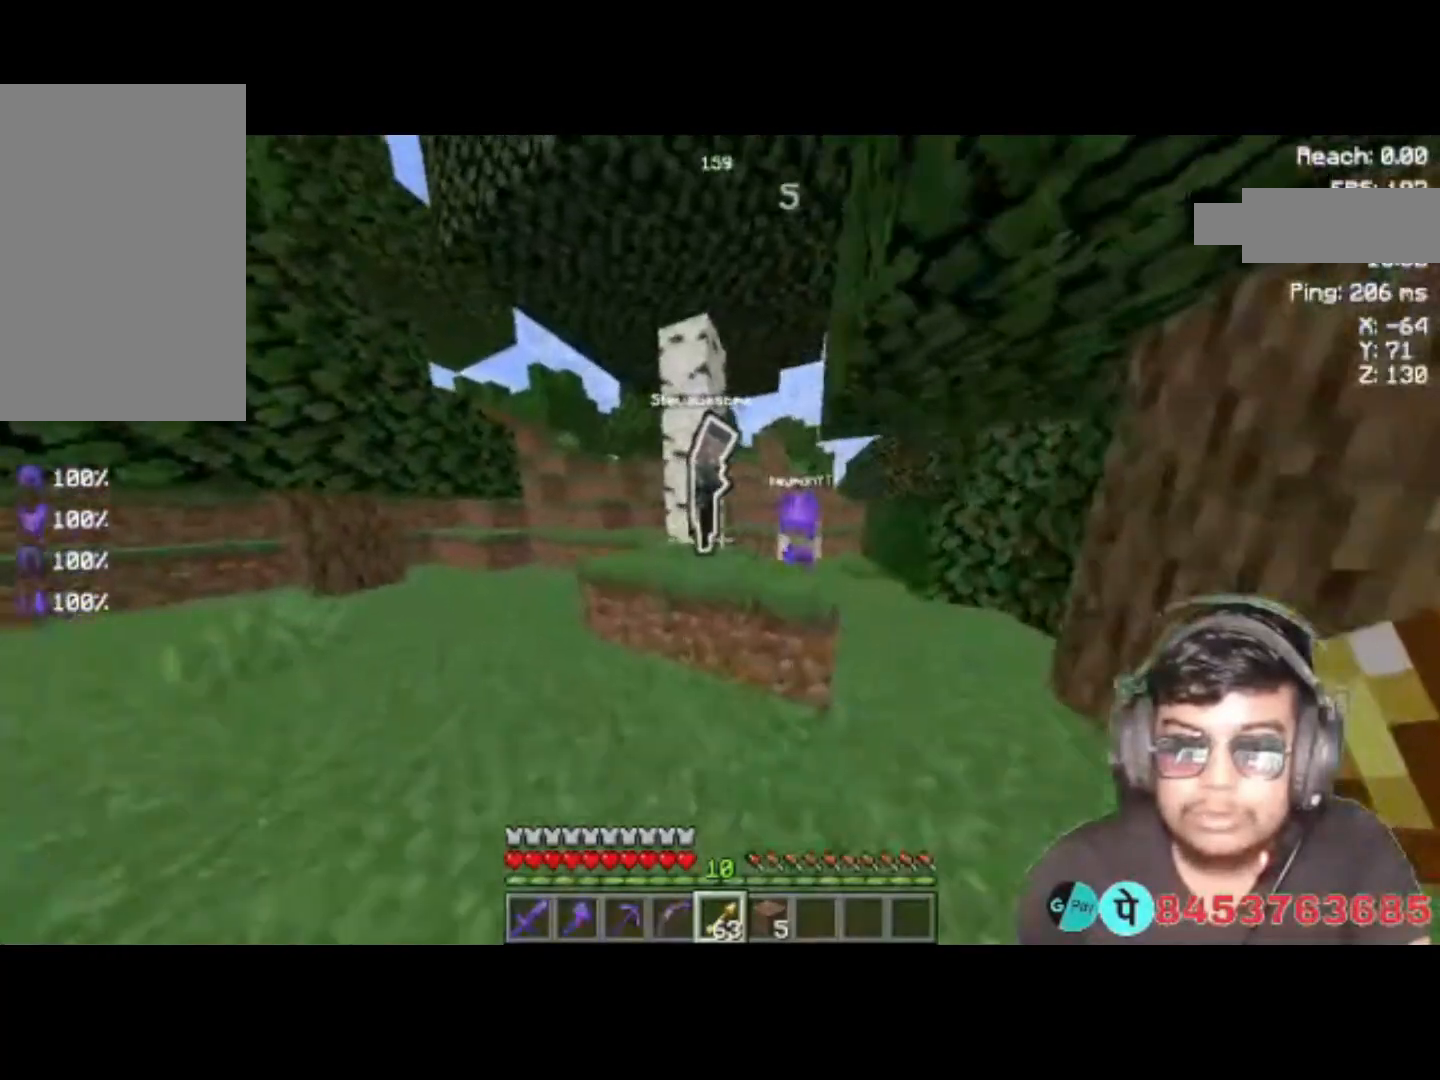
{"keys": [], "events": []}